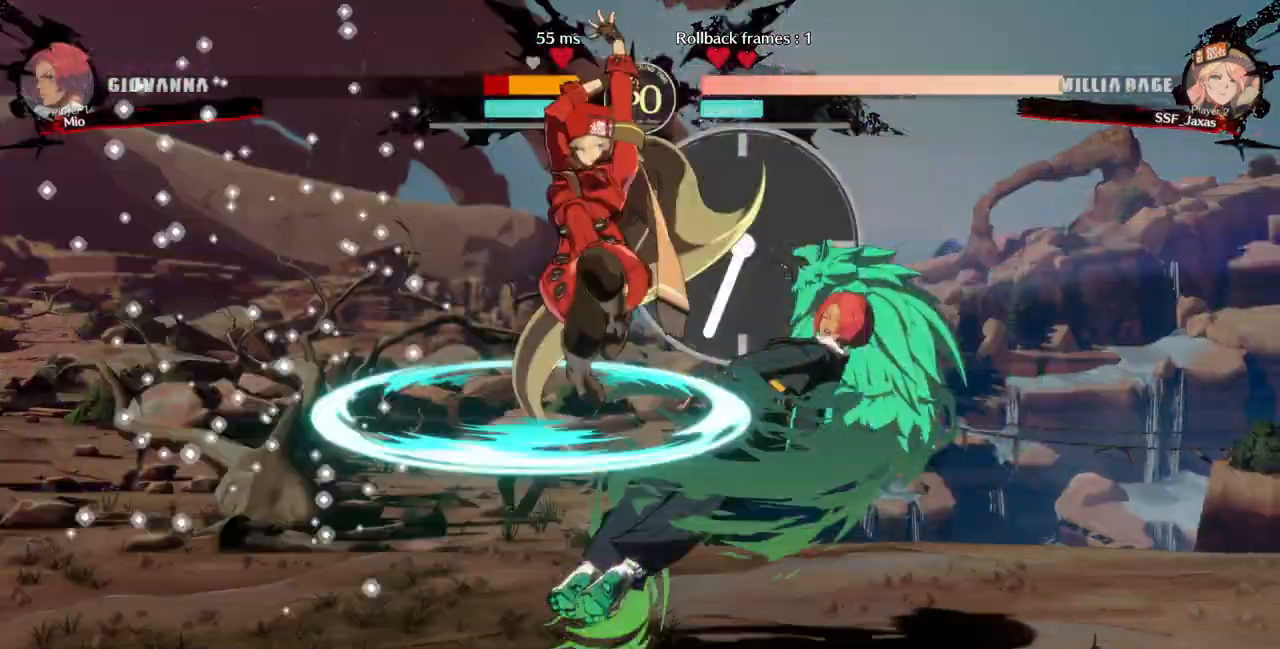
Gameplay with a controller (arcade stick); each line is a JSON object with the inputs held at the frame after it (dt_ms = milliseconds from this image to that frame). "events" lists button and stick changes between this image and that frame as [ms after this image, input, new state], when the widget could be followed in between. Not read: L3 R3 SELECT START.
{"dt_ms": 500, "buttons": ["DPAD_RIGHT"], "events": [[33, "DPAD_RIGHT", "down"], [100, "DPAD_RIGHT", "up"], [167, "DPAD_RIGHT", "down"], [267, "L2", "down"], [333, "L2", "up"], [400, "DPAD_RIGHT", "up"], [433, "DPAD_RIGHT", "down"]]}
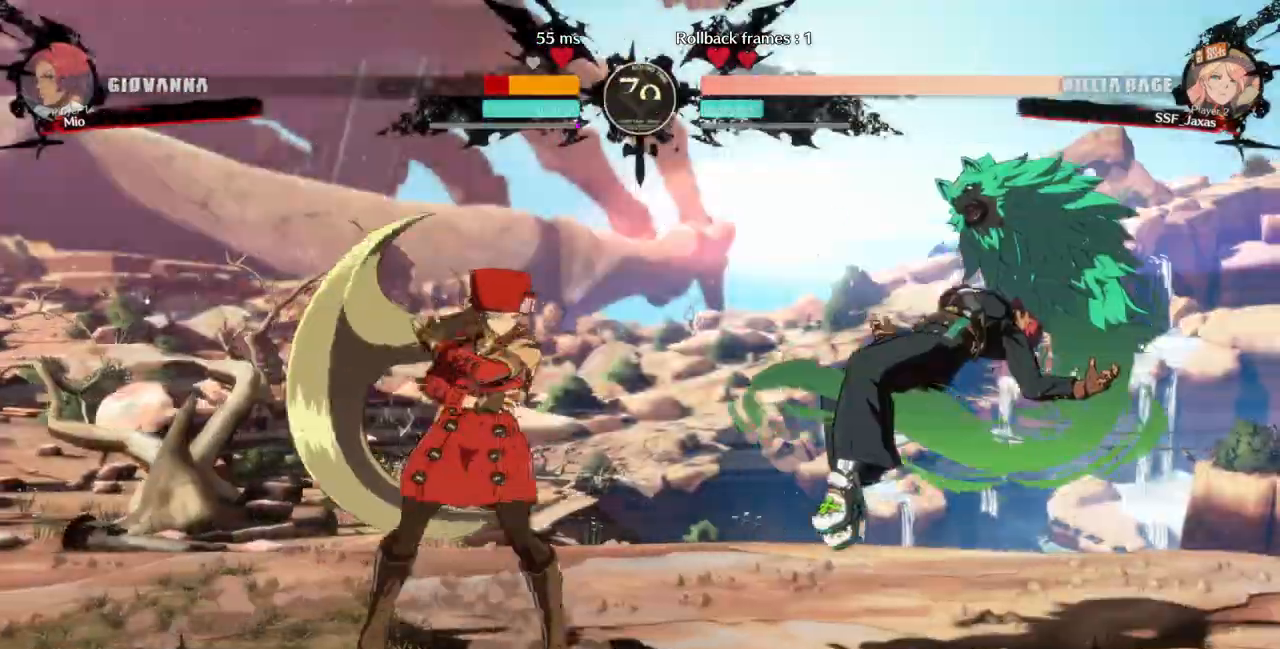
{"dt_ms": 500, "buttons": ["DPAD_RIGHT"]}
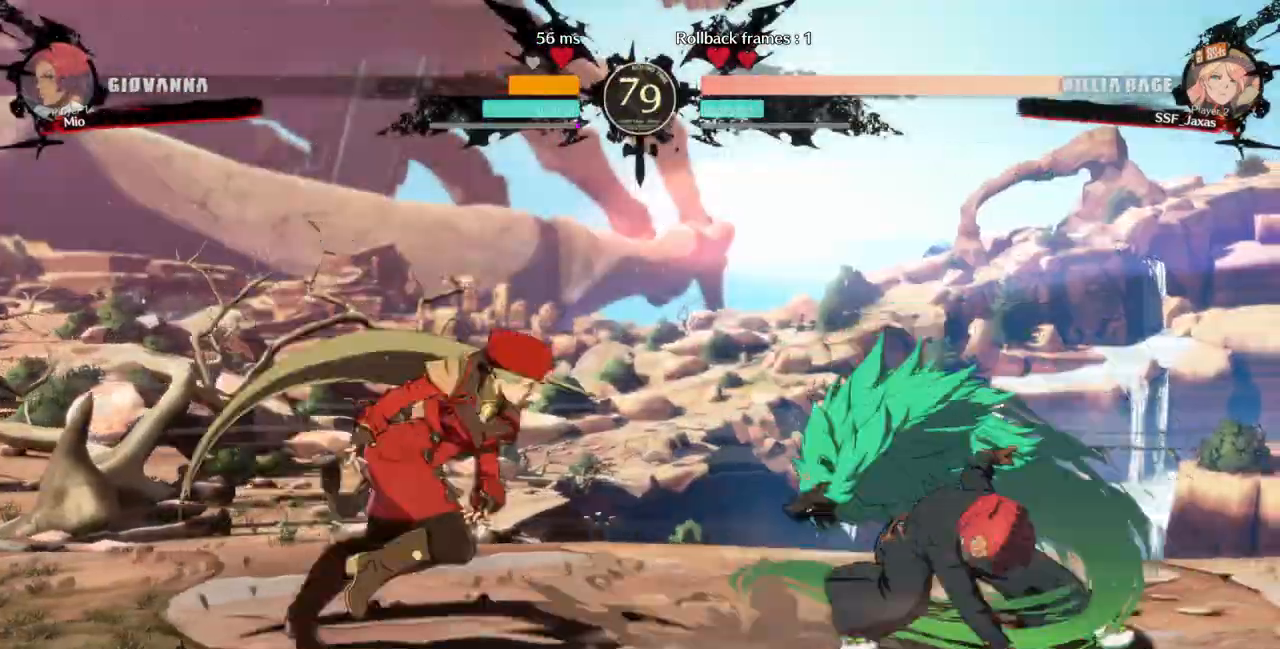
{"dt_ms": 500, "buttons": ["R2", "DPAD_DOWN"], "events": [[200, "DPAD_DOWN", "down"], [233, "DPAD_RIGHT", "up"], [233, "SQUARE", "down"], [333, "SQUARE", "up"], [400, "R2", "down"]]}
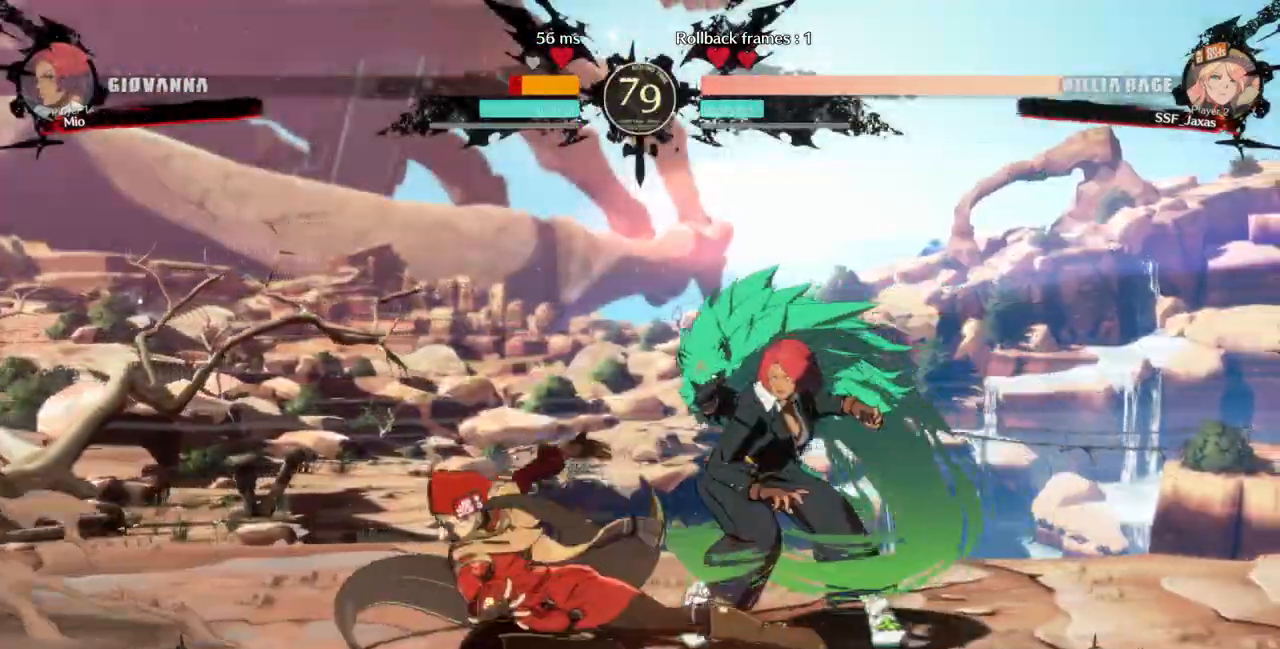
{"dt_ms": 500, "buttons": [], "events": [[67, "DPAD_DOWN", "up"], [67, "R2", "up"], [200, "DPAD_DOWN", "down"], [233, "DPAD_RIGHT", "down"], [267, "DPAD_DOWN", "up"], [300, "R1", "down"], [367, "DPAD_RIGHT", "up"], [433, "R1", "up"]]}
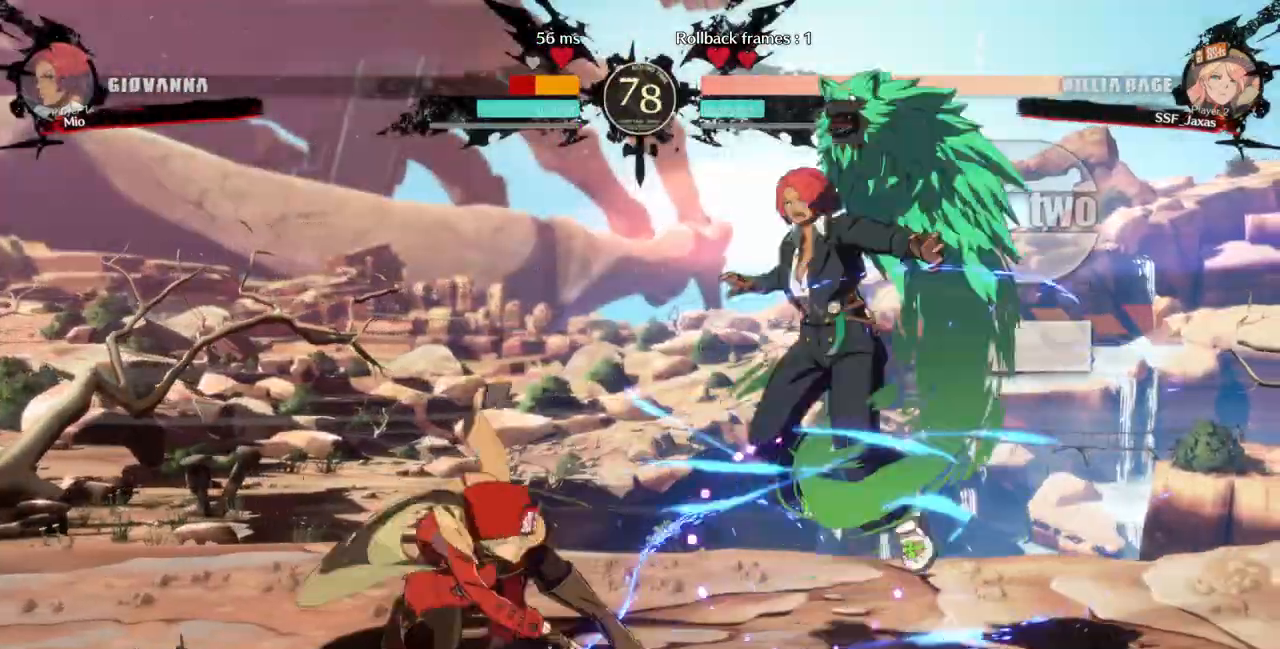
{"dt_ms": 500, "buttons": [], "events": [[33, "DPAD_LEFT", "down"], [233, "DPAD_LEFT", "up"]]}
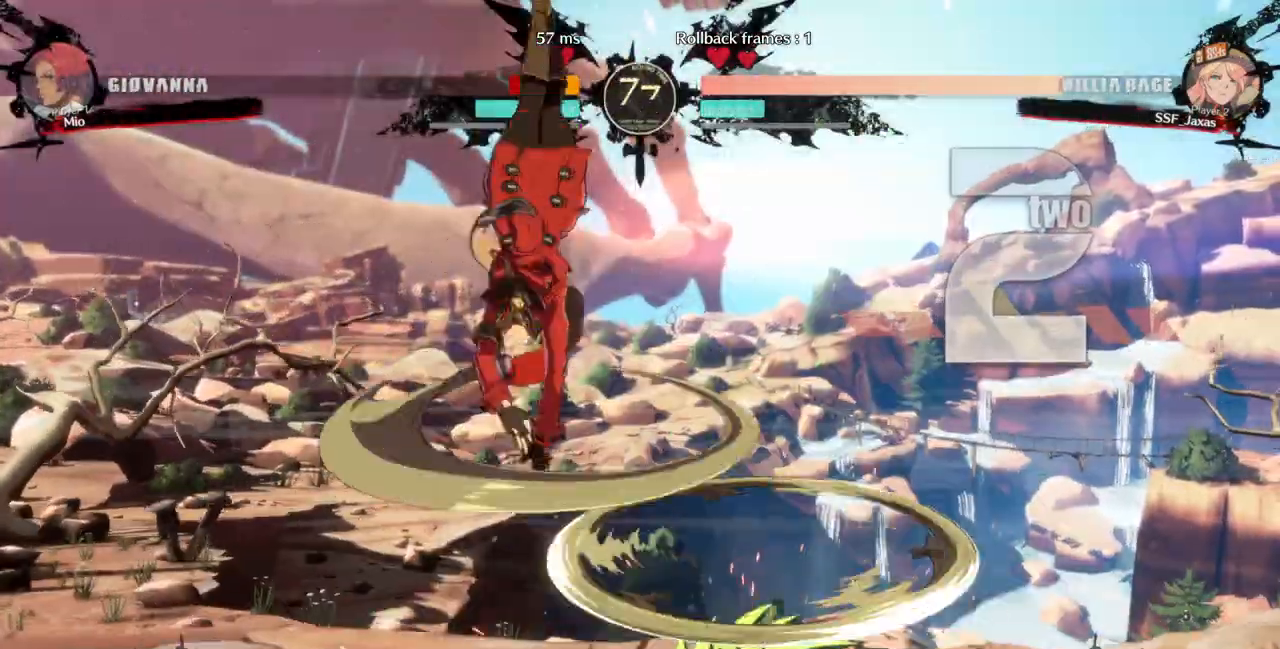
{"dt_ms": 500, "buttons": ["DPAD_RIGHT"], "events": [[333, "L1", "down"], [367, "DPAD_RIGHT", "down"], [400, "L1", "up"]]}
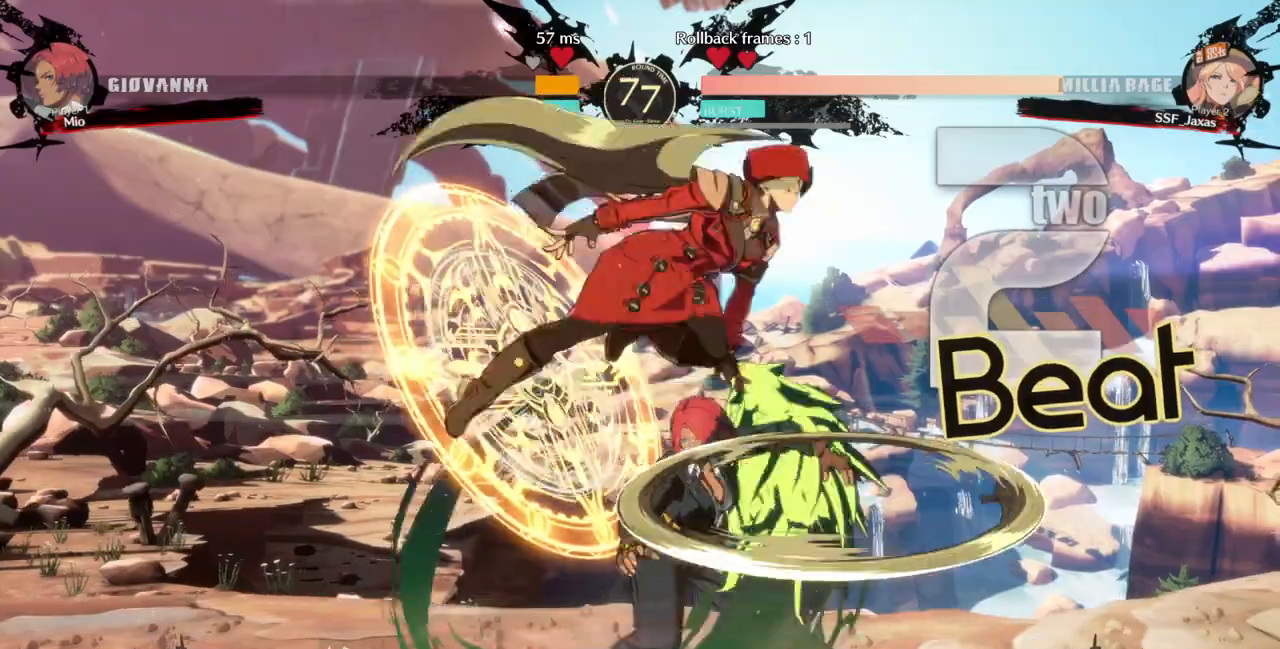
{"dt_ms": 500, "buttons": ["DPAD_RIGHT"], "events": [[33, "SQUARE", "down"], [33, "TRIANGLE", "down"], [367, "SQUARE", "up"], [367, "TRIANGLE", "up"]]}
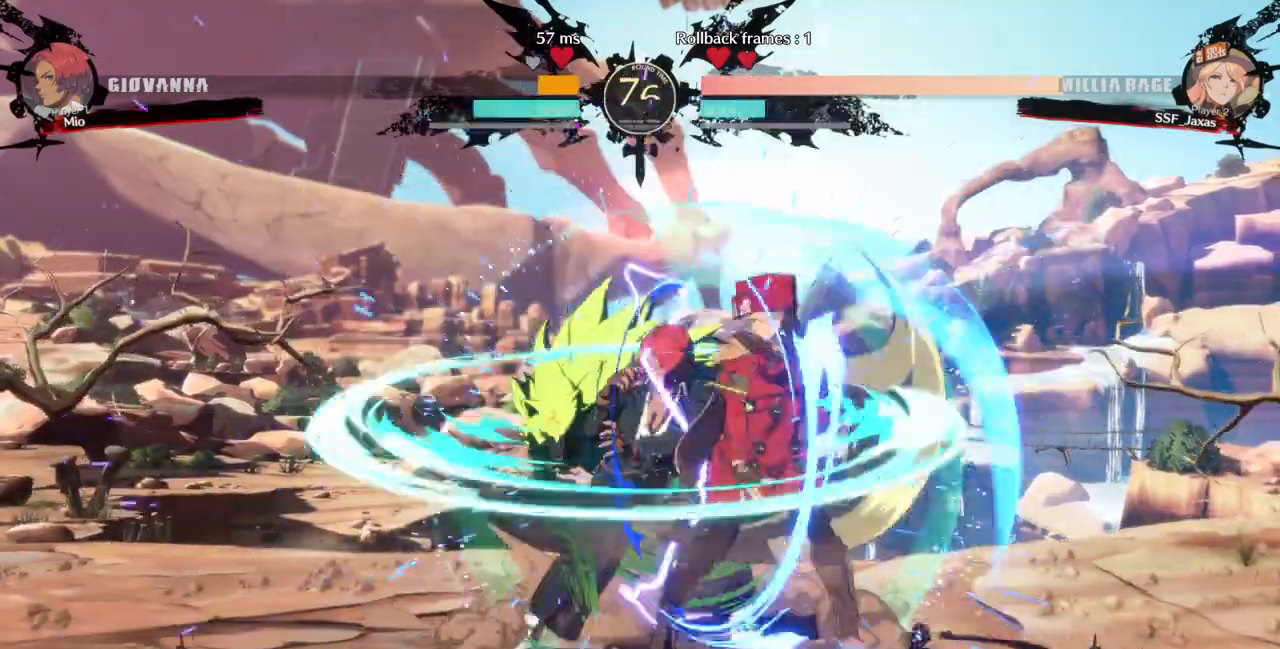
{"dt_ms": 500, "buttons": ["DPAD_DOWN"], "events": [[33, "TRIANGLE", "down"], [67, "DPAD_RIGHT", "up"], [167, "TRIANGLE", "up"], [500, "DPAD_DOWN", "down"]]}
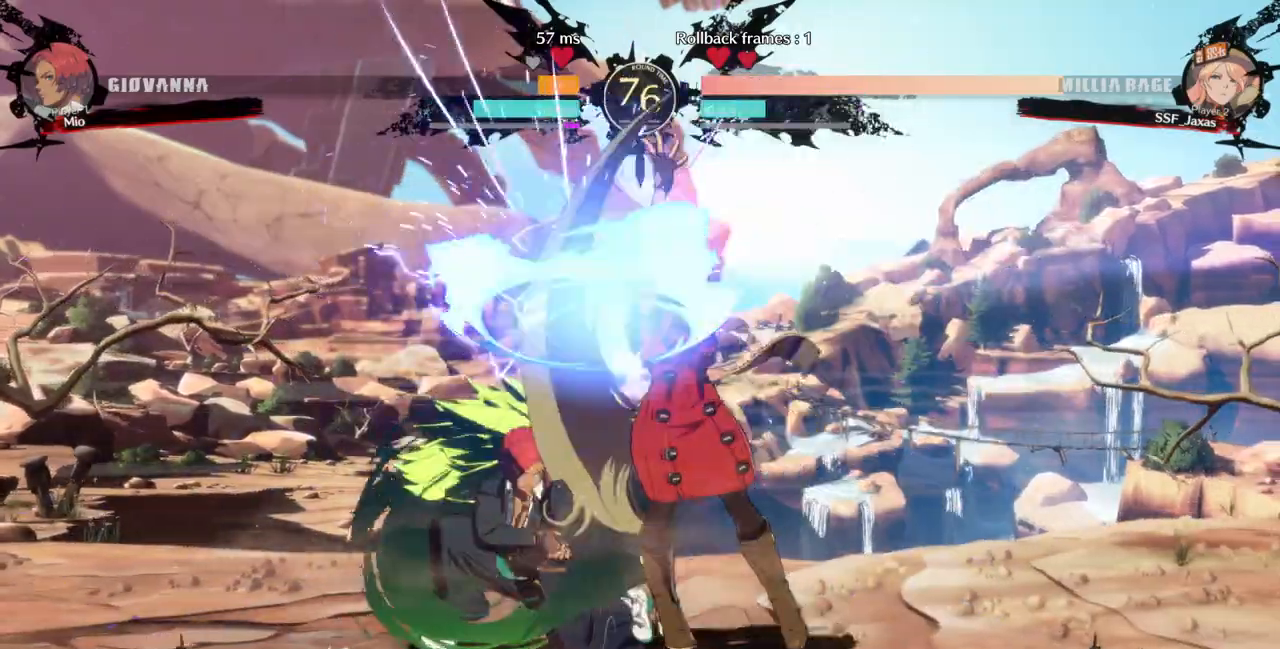
{"dt_ms": 500, "buttons": [], "events": [[67, "DPAD_LEFT", "down"], [133, "DPAD_DOWN", "up"], [133, "DPAD_UP", "down"], [200, "DPAD_UP", "up"], [233, "CROSS", "down"], [300, "CROSS", "up"], [433, "DPAD_LEFT", "up"]]}
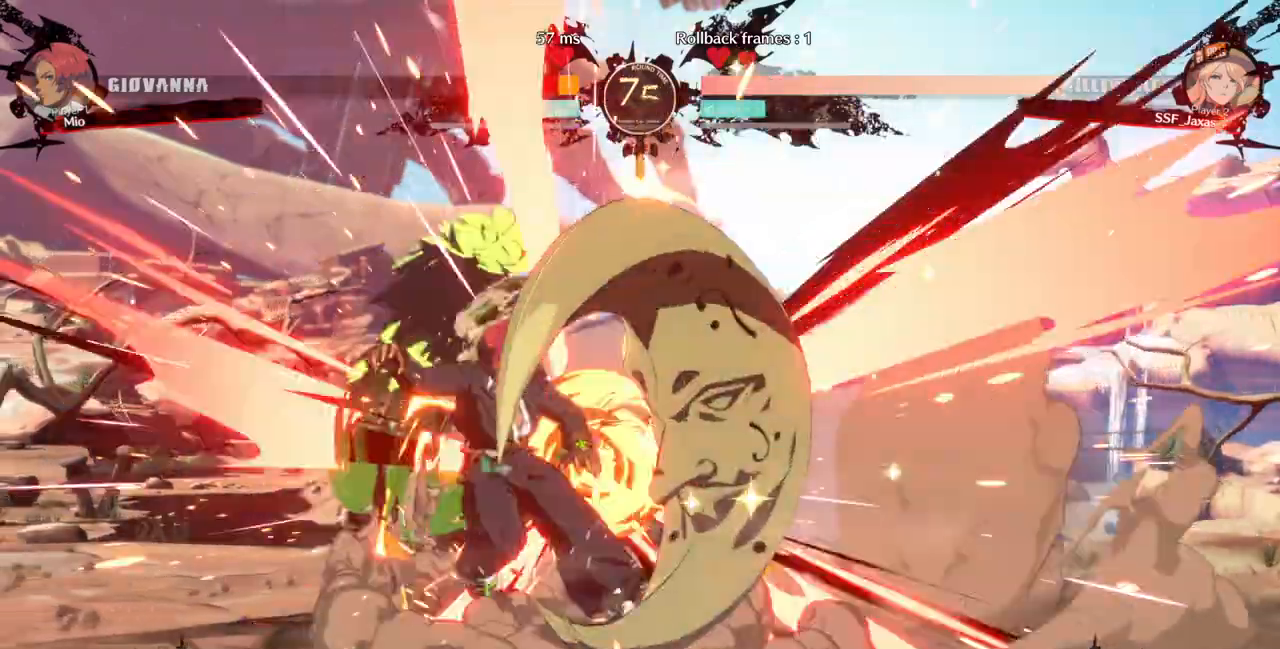
{"dt_ms": 500, "buttons": ["DPAD_LEFT"], "events": [[500, "DPAD_LEFT", "down"]]}
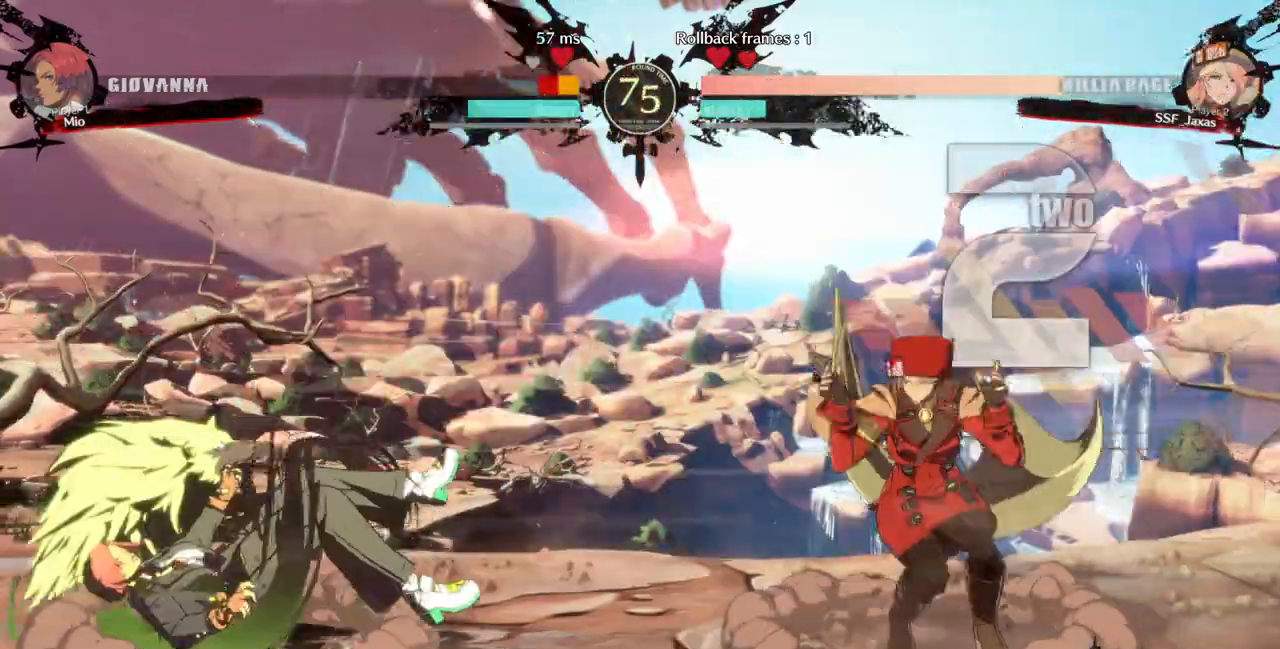
{"dt_ms": 500, "buttons": ["L1", "DPAD_RIGHT"], "events": [[67, "DPAD_LEFT", "up"], [100, "DPAD_LEFT", "down"], [433, "DPAD_LEFT", "up"], [433, "DPAD_RIGHT", "down"], [433, "L1", "down"]]}
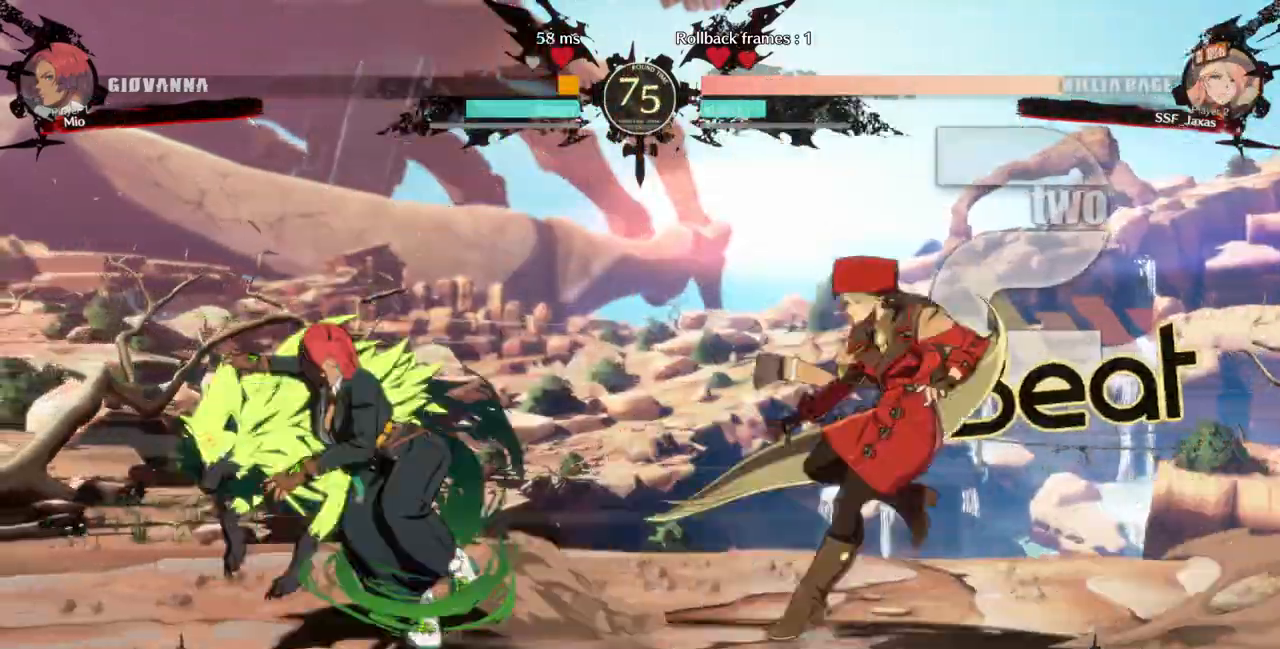
{"dt_ms": 500, "buttons": ["DPAD_RIGHT"], "events": [[33, "L1", "up"], [267, "DPAD_LEFT", "down"], [267, "DPAD_RIGHT", "up"], [467, "DPAD_LEFT", "up"], [467, "DPAD_RIGHT", "down"]]}
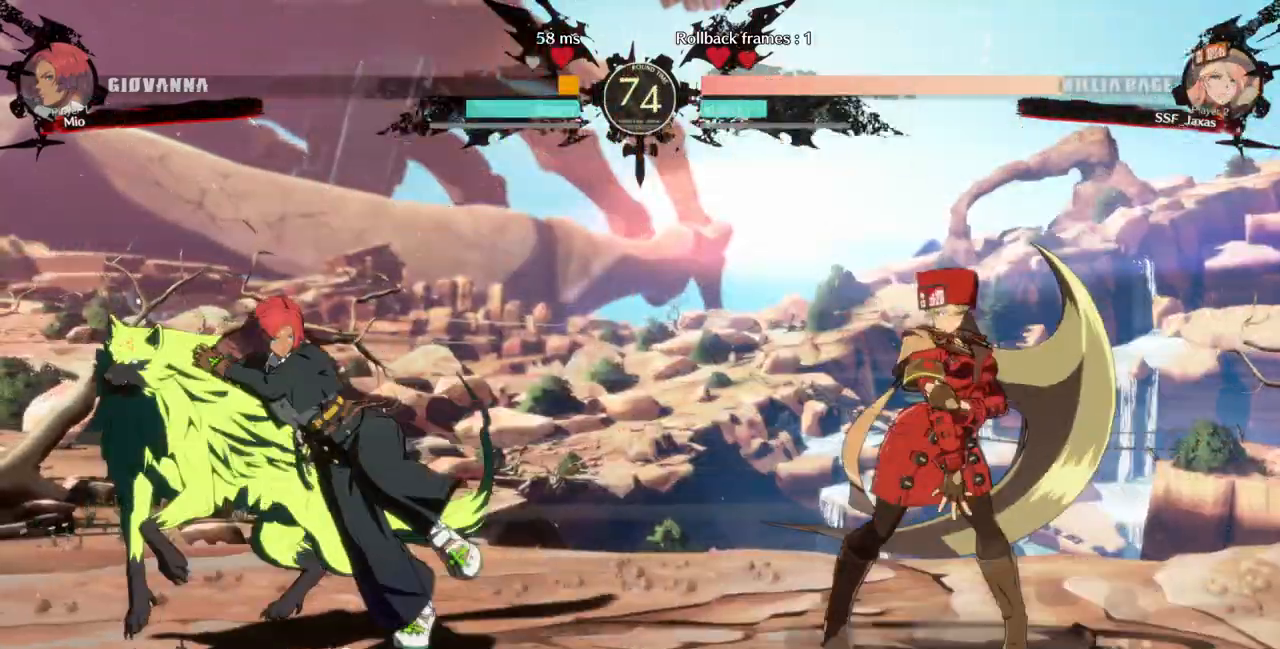
{"dt_ms": 500, "buttons": ["DPAD_RIGHT"], "events": [[233, "DPAD_LEFT", "down"], [233, "DPAD_RIGHT", "up"], [400, "DPAD_LEFT", "up"], [433, "DPAD_RIGHT", "down"]]}
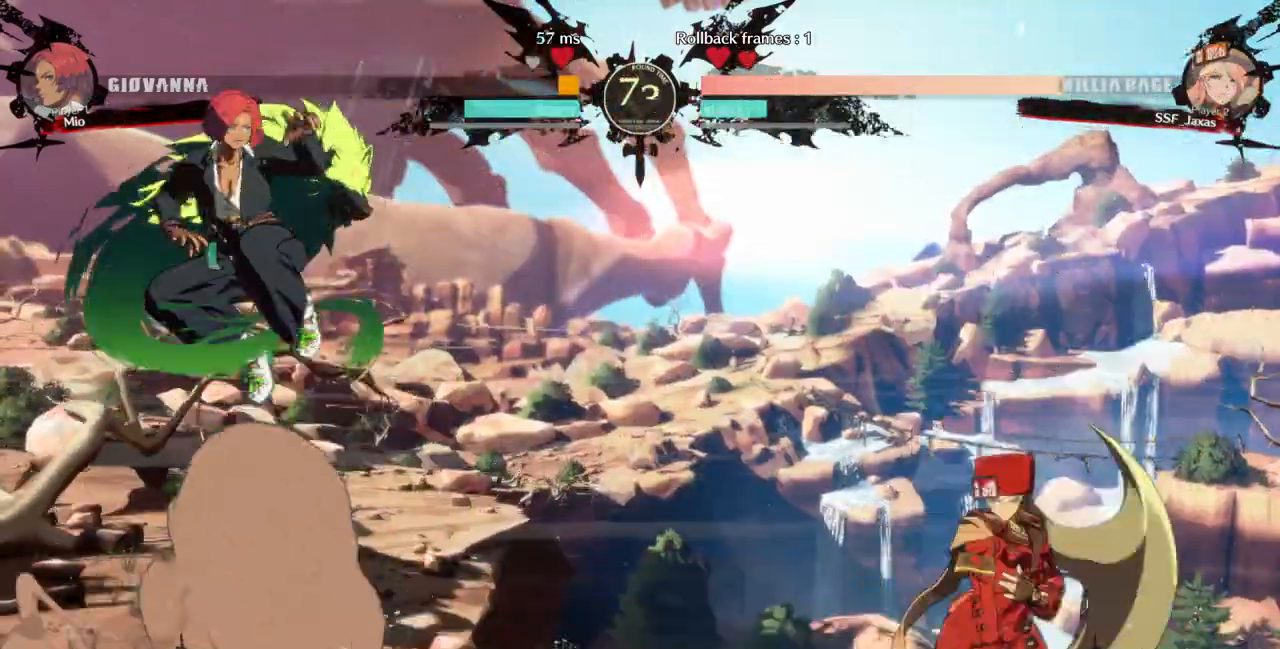
{"dt_ms": 500, "buttons": ["DPAD_RIGHT"], "events": []}
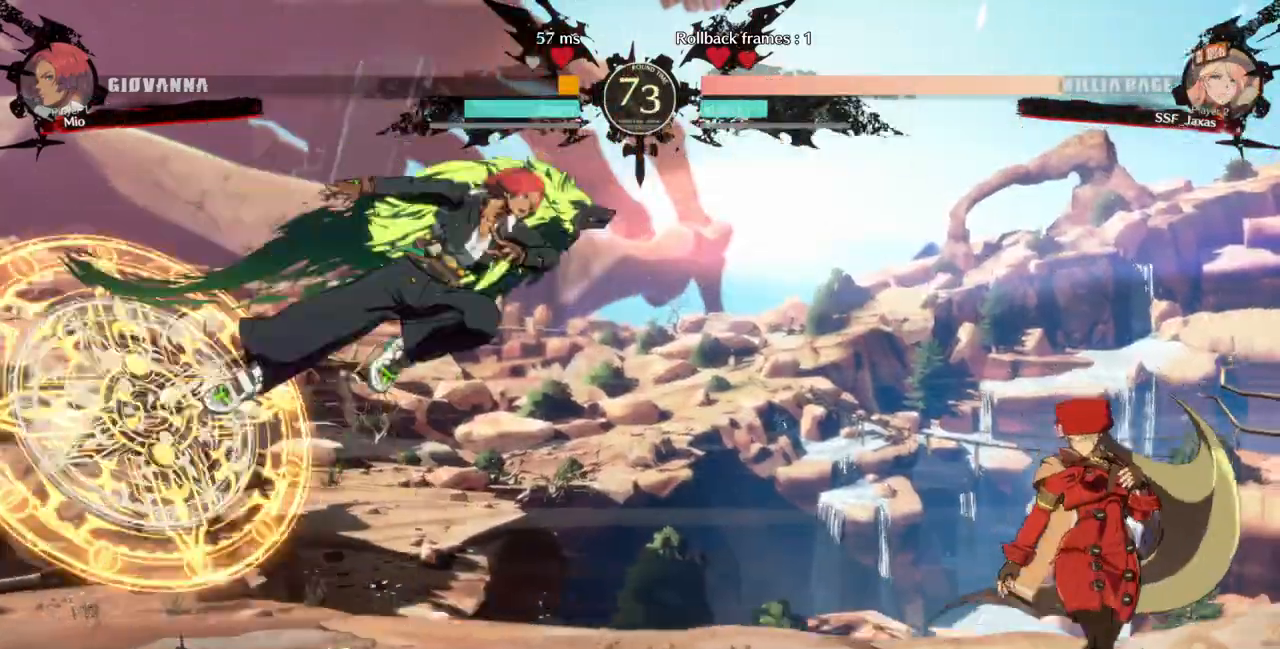
{"dt_ms": 500, "buttons": ["SQUARE", "DPAD_RIGHT"], "events": [[33, "DPAD_RIGHT", "up"], [67, "DPAD_LEFT", "down"], [200, "CROSS", "down"], [267, "CROSS", "up"], [267, "DPAD_LEFT", "up"], [300, "DPAD_DOWN", "down"], [367, "DPAD_RIGHT", "down"], [400, "DPAD_DOWN", "up"], [400, "SQUARE", "down"]]}
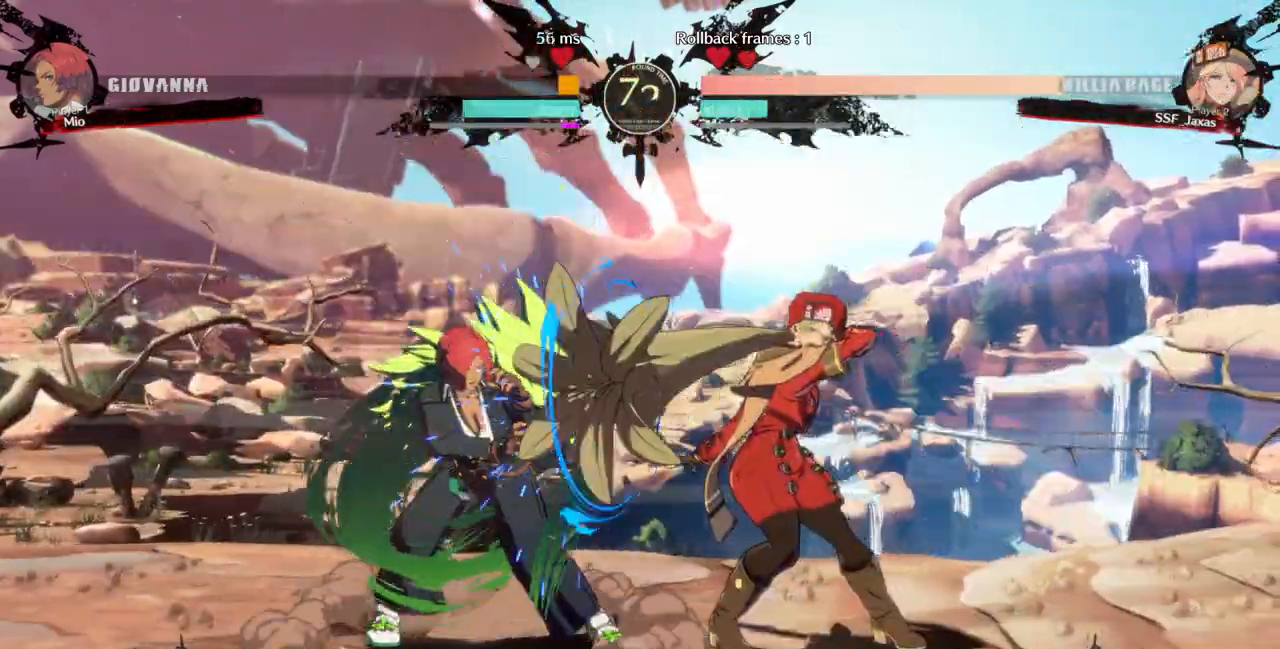
{"dt_ms": 500, "buttons": ["DPAD_LEFT"], "events": [[33, "SQUARE", "up"], [467, "DPAD_RIGHT", "up"], [500, "DPAD_LEFT", "down"]]}
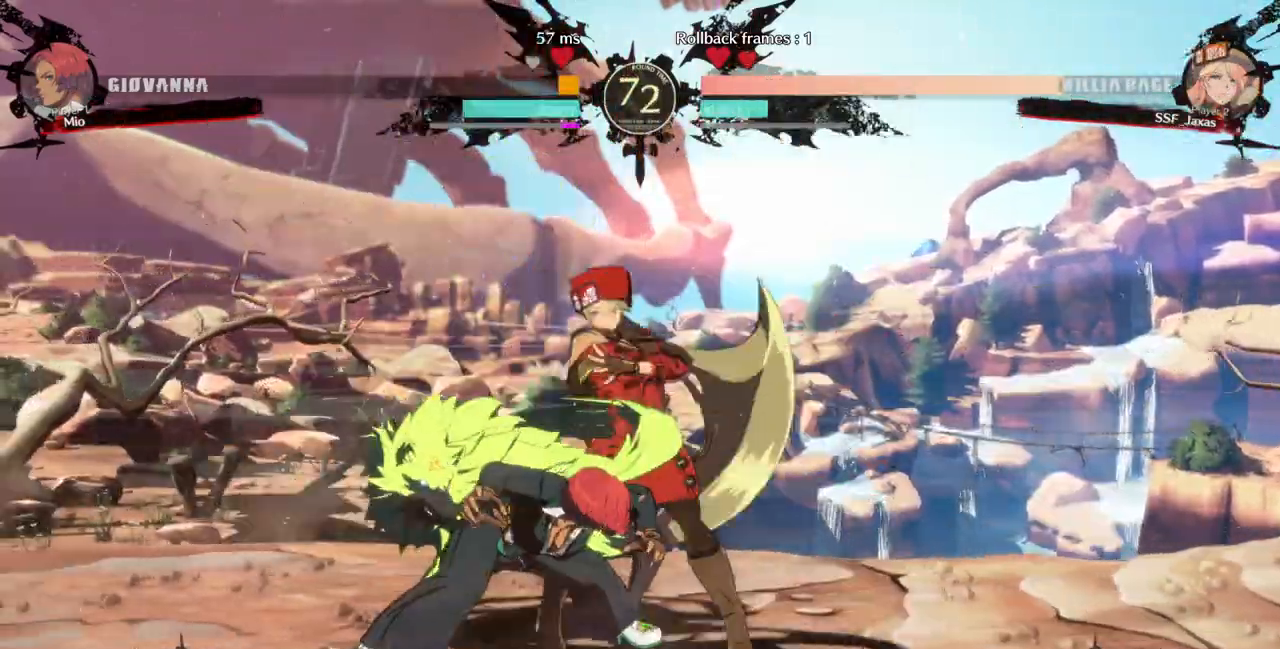
{"dt_ms": 500, "buttons": ["DPAD_RIGHT"], "events": [[67, "R2", "down"], [133, "R2", "up"], [400, "DPAD_LEFT", "up"], [500, "DPAD_RIGHT", "down"]]}
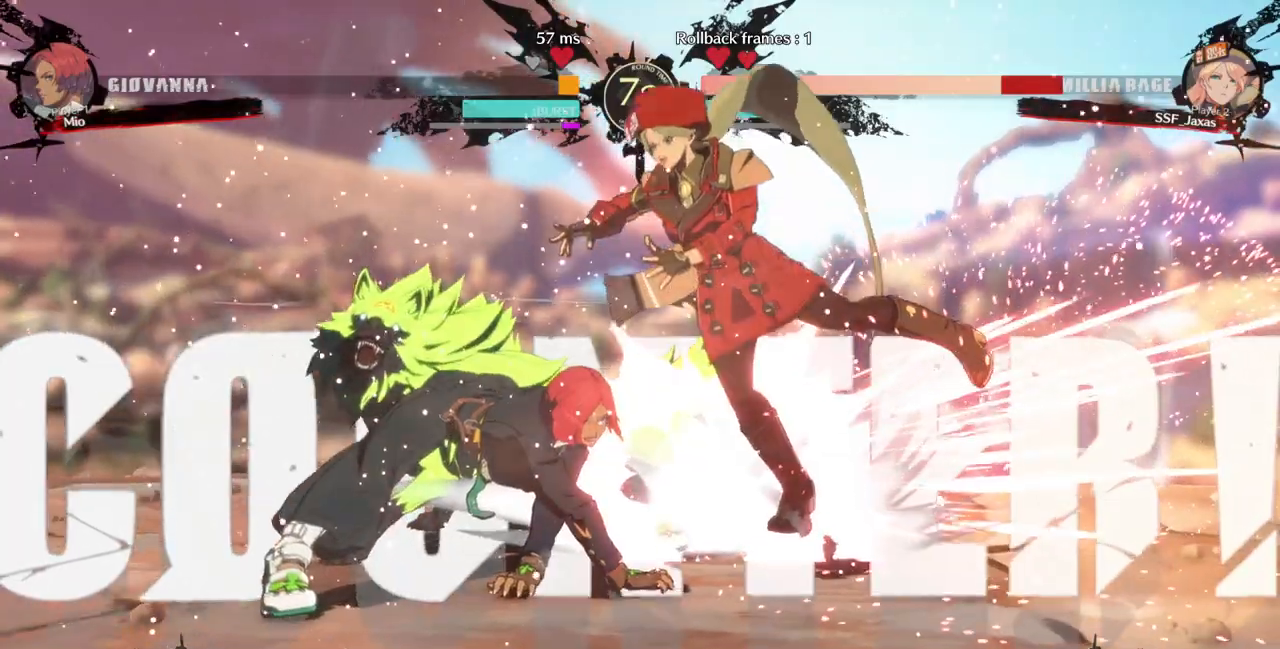
{"dt_ms": 500, "buttons": ["SQUARE", "TRIANGLE", "DPAD_RIGHT"]}
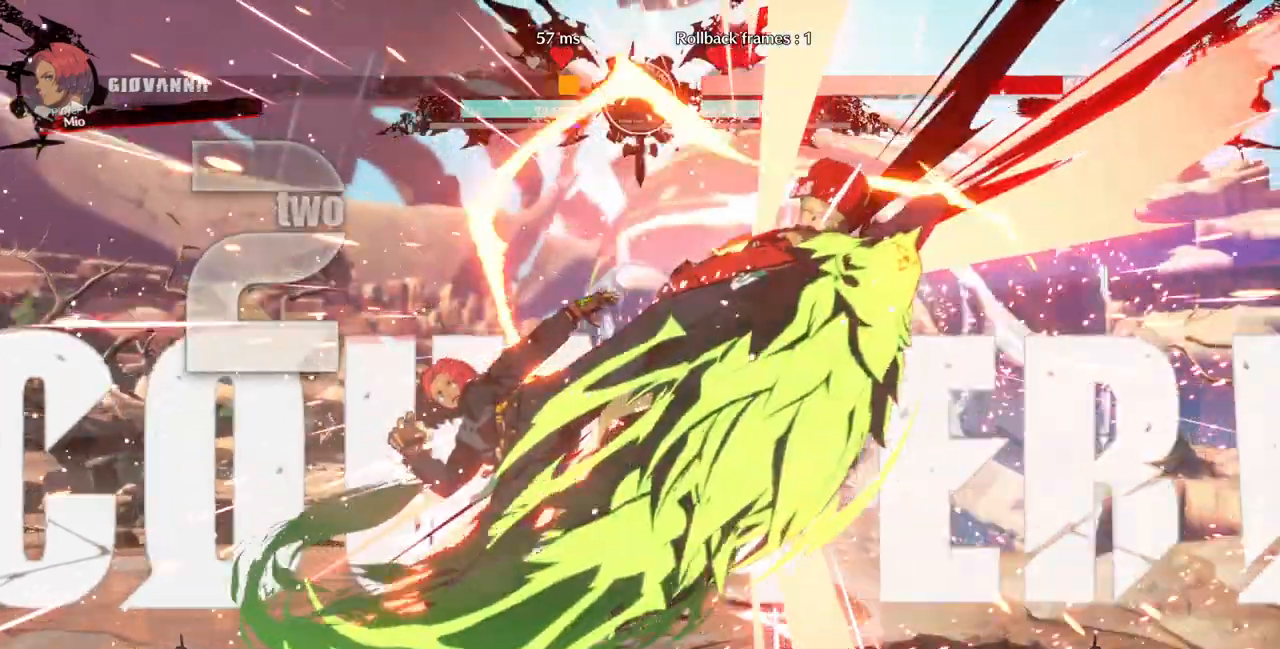
{"dt_ms": 500, "buttons": ["SQUARE", "TRIANGLE"], "events": [[67, "DPAD_RIGHT", "up"], [133, "DPAD_LEFT", "down"], [233, "DPAD_LEFT", "up"]]}
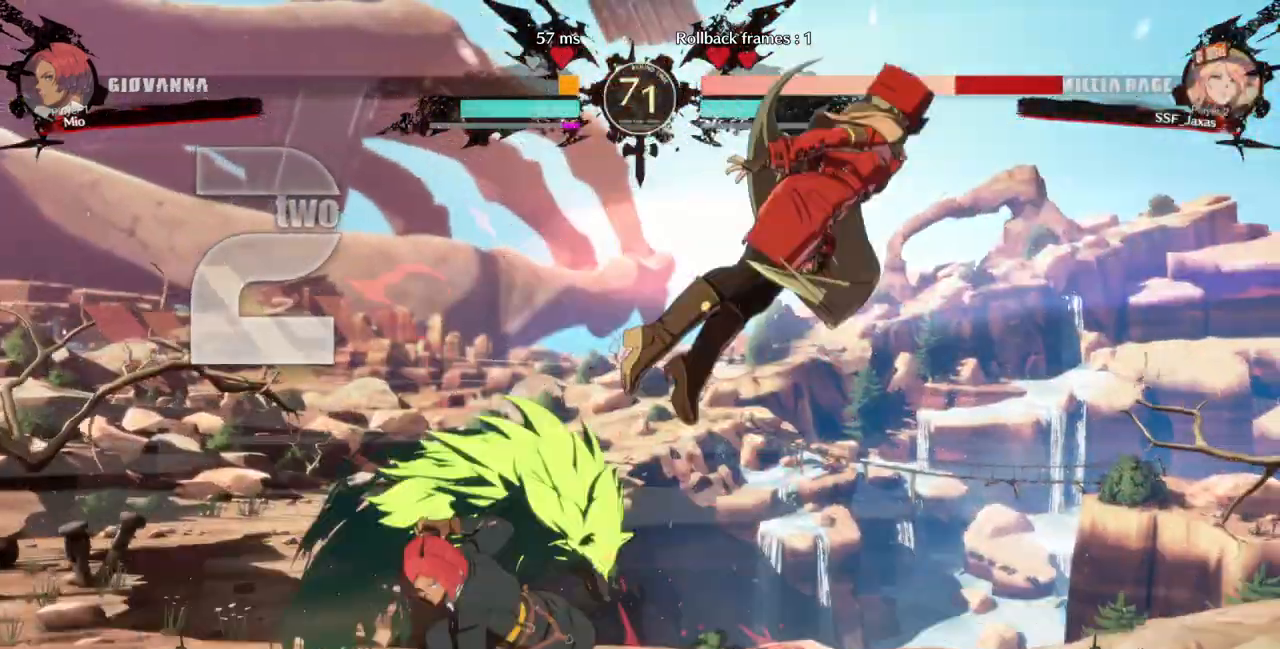
{"dt_ms": 1000, "buttons": ["SQUARE", "TRIANGLE", "DPAD_RIGHT"]}
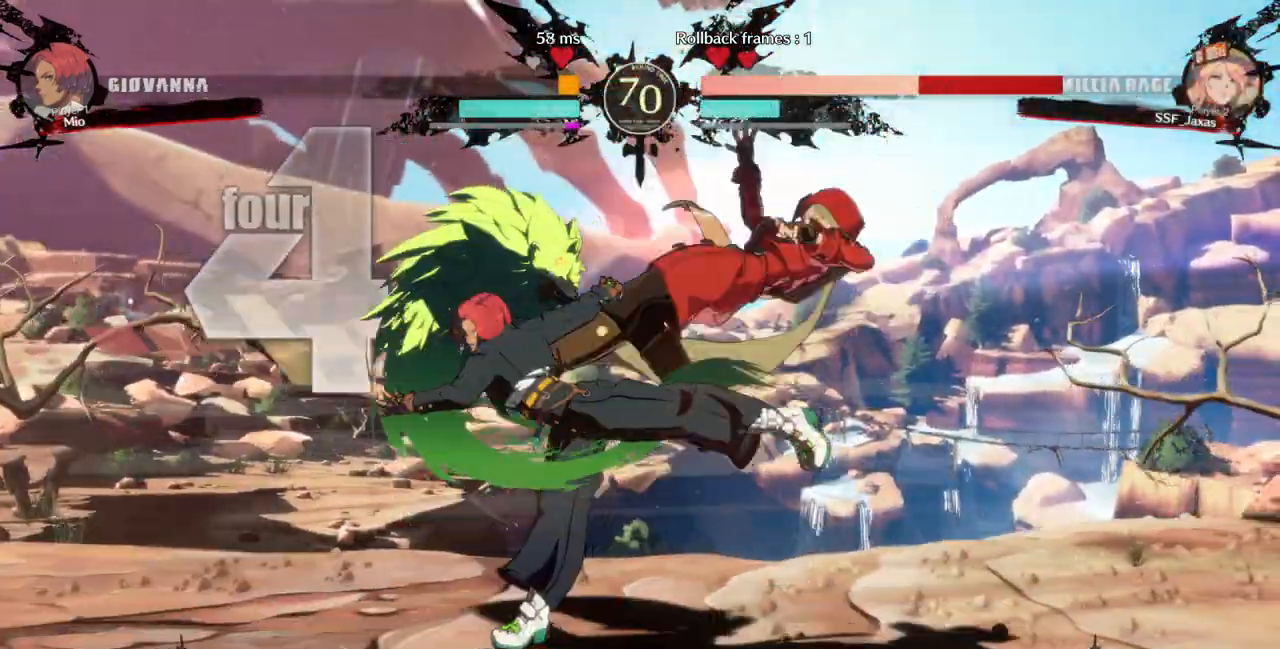
{"dt_ms": 500, "buttons": ["SQUARE", "TRIANGLE", "DPAD_LEFT"], "events": [[267, "DPAD_RIGHT", "up"], [300, "DPAD_LEFT", "down"]]}
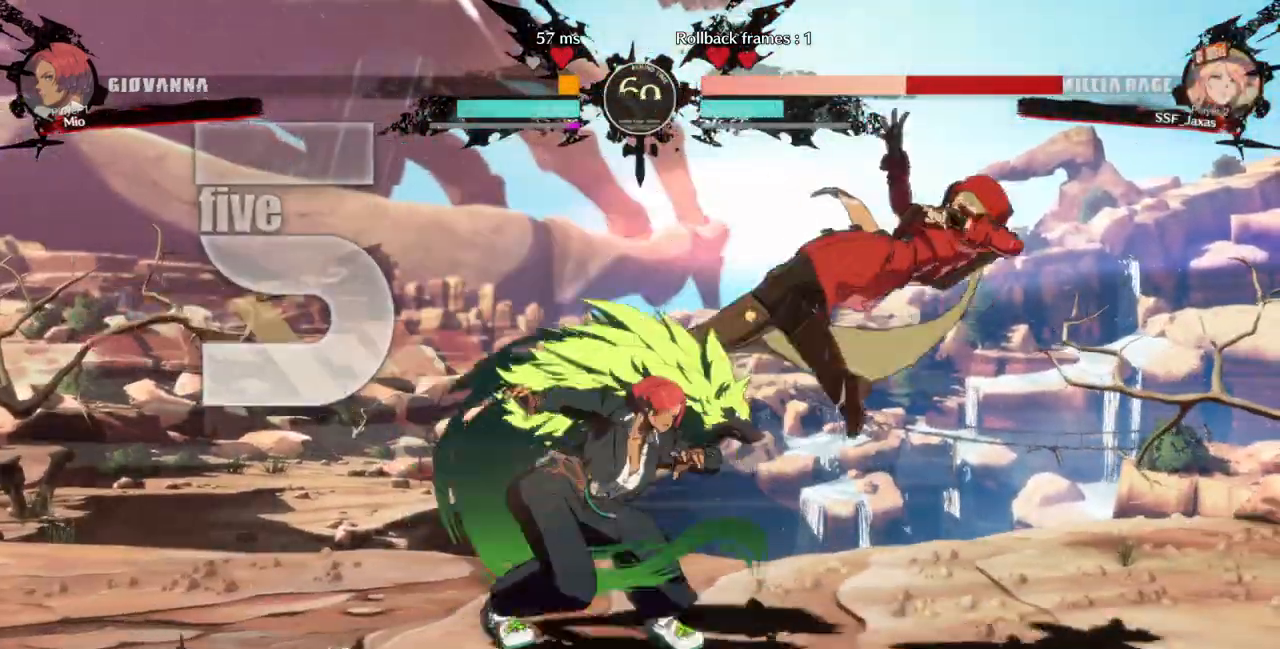
{"dt_ms": 500, "buttons": ["SQUARE", "TRIANGLE", "DPAD_LEFT"], "events": []}
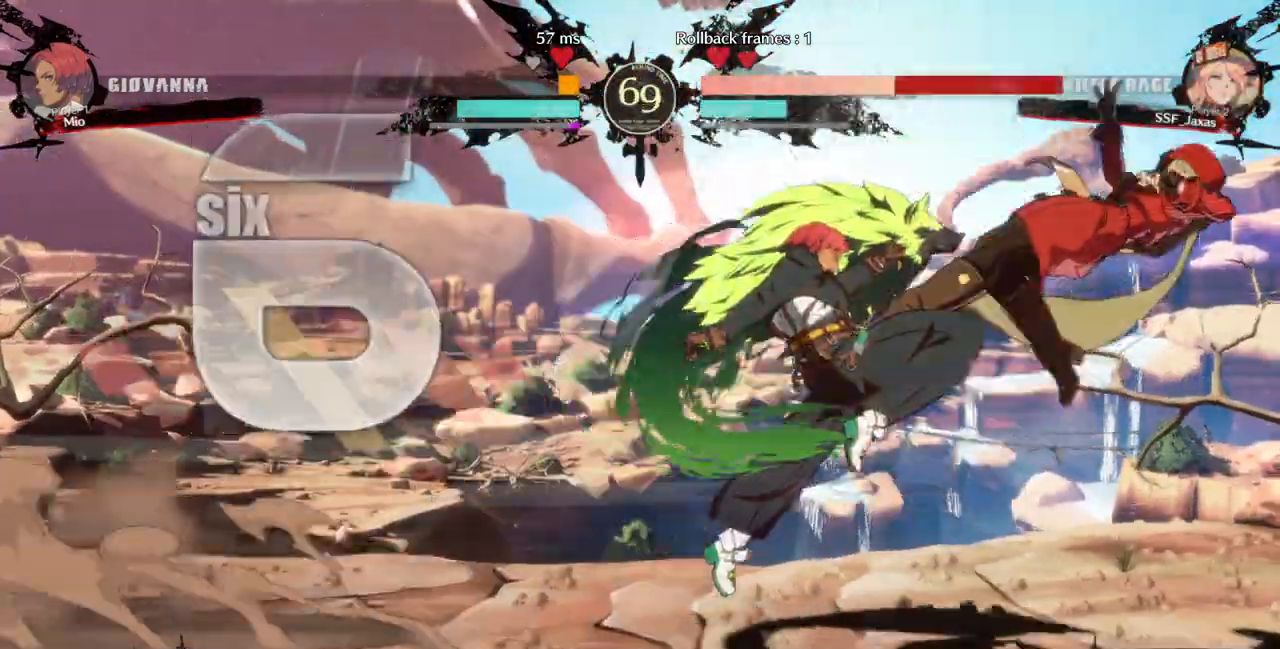
{"dt_ms": 500, "buttons": ["SQUARE", "TRIANGLE", "DPAD_LEFT"], "events": []}
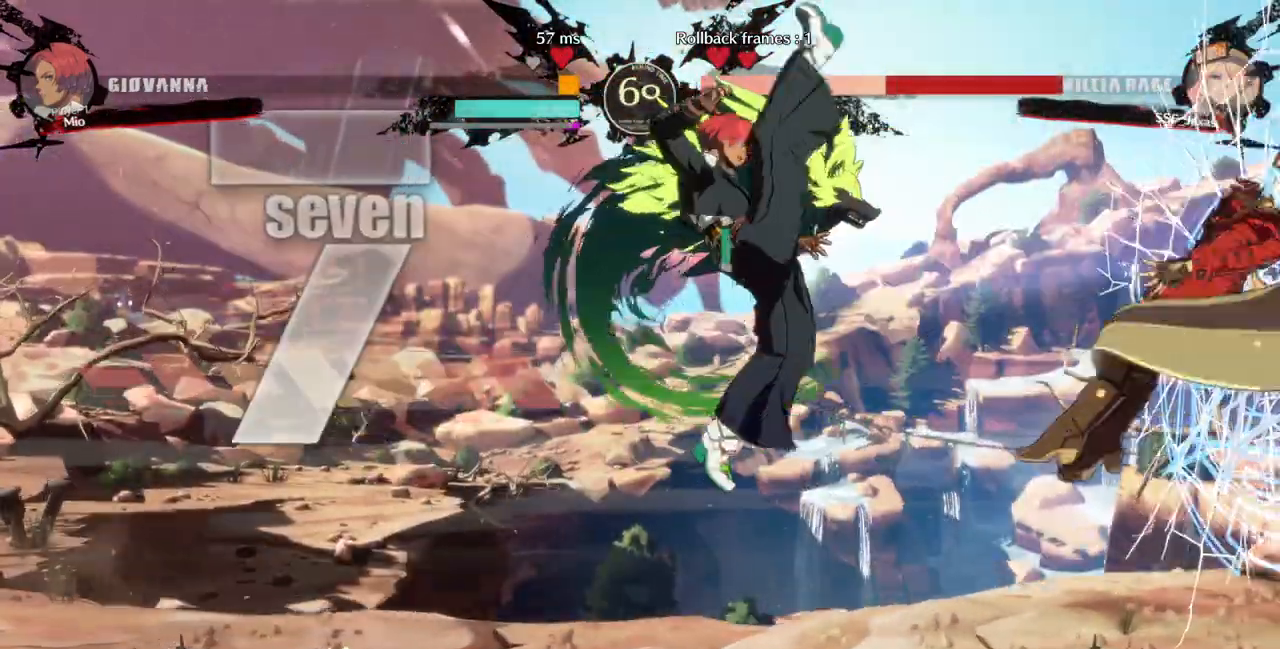
{"dt_ms": 500, "buttons": ["SQUARE", "TRIANGLE", "DPAD_LEFT"], "events": []}